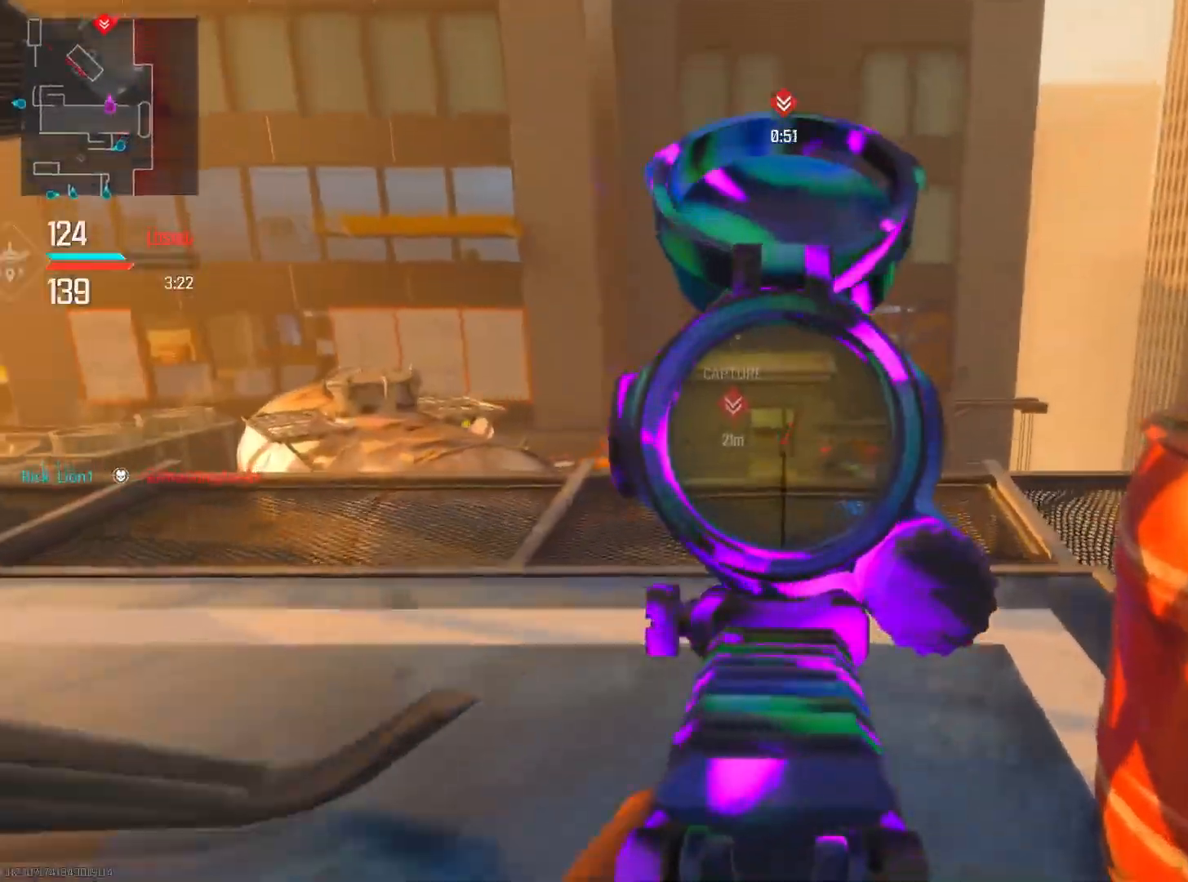
Gameplay with a controller (PlayStation layout); each line is a JSON object with the inputs held at the frame after it. "events" lists button and stick changes between this image and that frame as [ms after this image, input, new state], when the widget could be followed in between. Not read: TOUCHPAD.
{"buttons": ["L2", "R2"], "left_stick": "up", "right_stick": "down-right", "events": [[233, "right_stick", "right"], [283, "right_stick", "down-right"], [317, "R2", "down"]]}
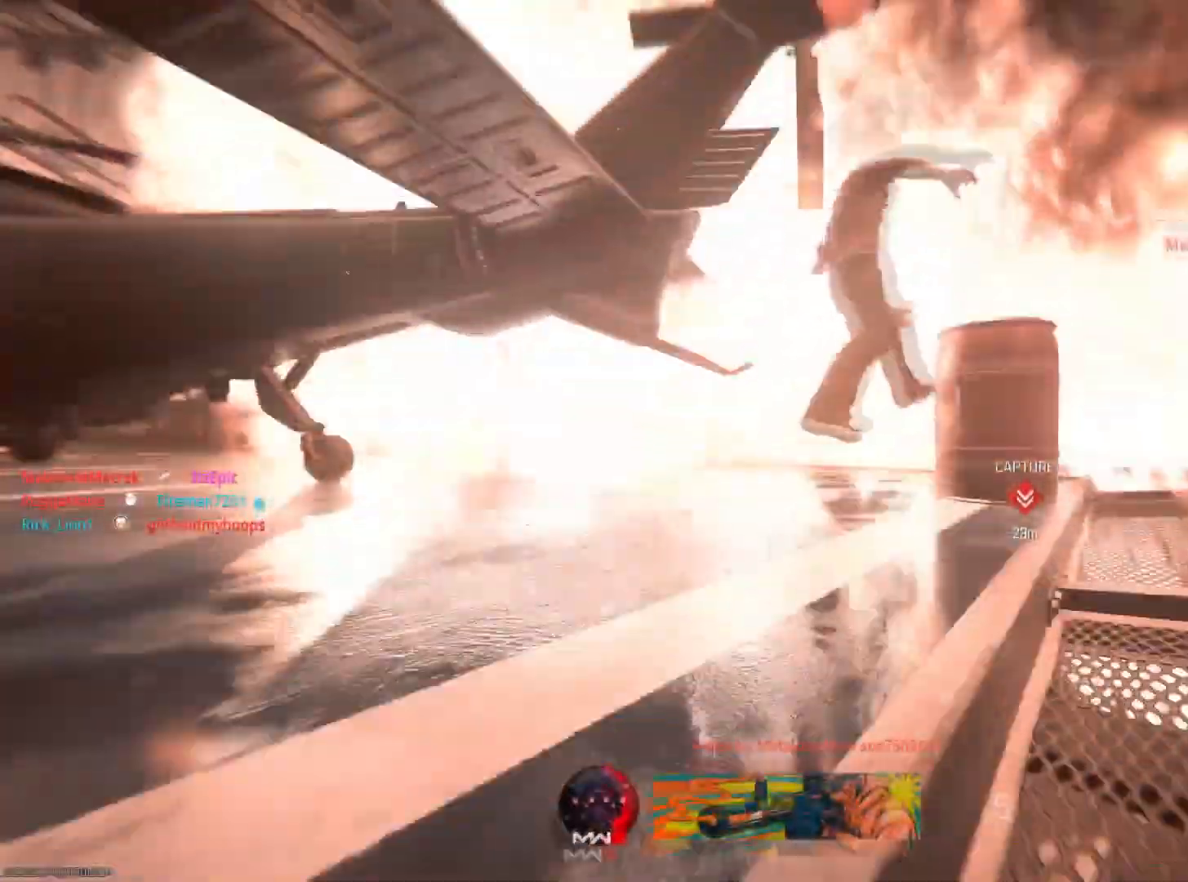
{"buttons": ["SQUARE"], "left_stick": "center", "right_stick": "center", "events": [[84, "right_stick", "center"], [151, "L2", "up"], [167, "R2", "up"], [167, "left_stick", "center"], [367, "SQUARE", "down"]]}
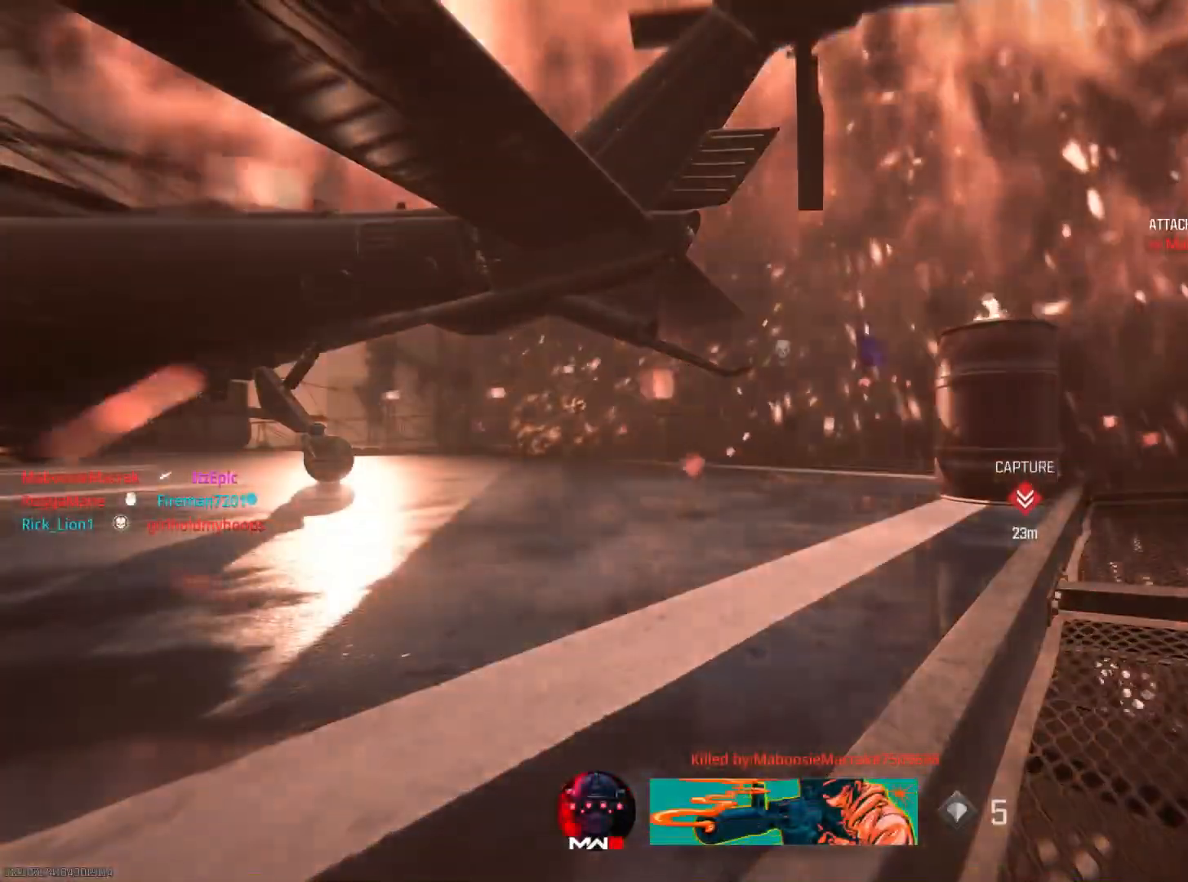
{"buttons": [], "left_stick": "center", "right_stick": "center", "events": [[33, "SQUARE", "up"], [133, "SQUARE", "down"], [267, "SQUARE", "up"]]}
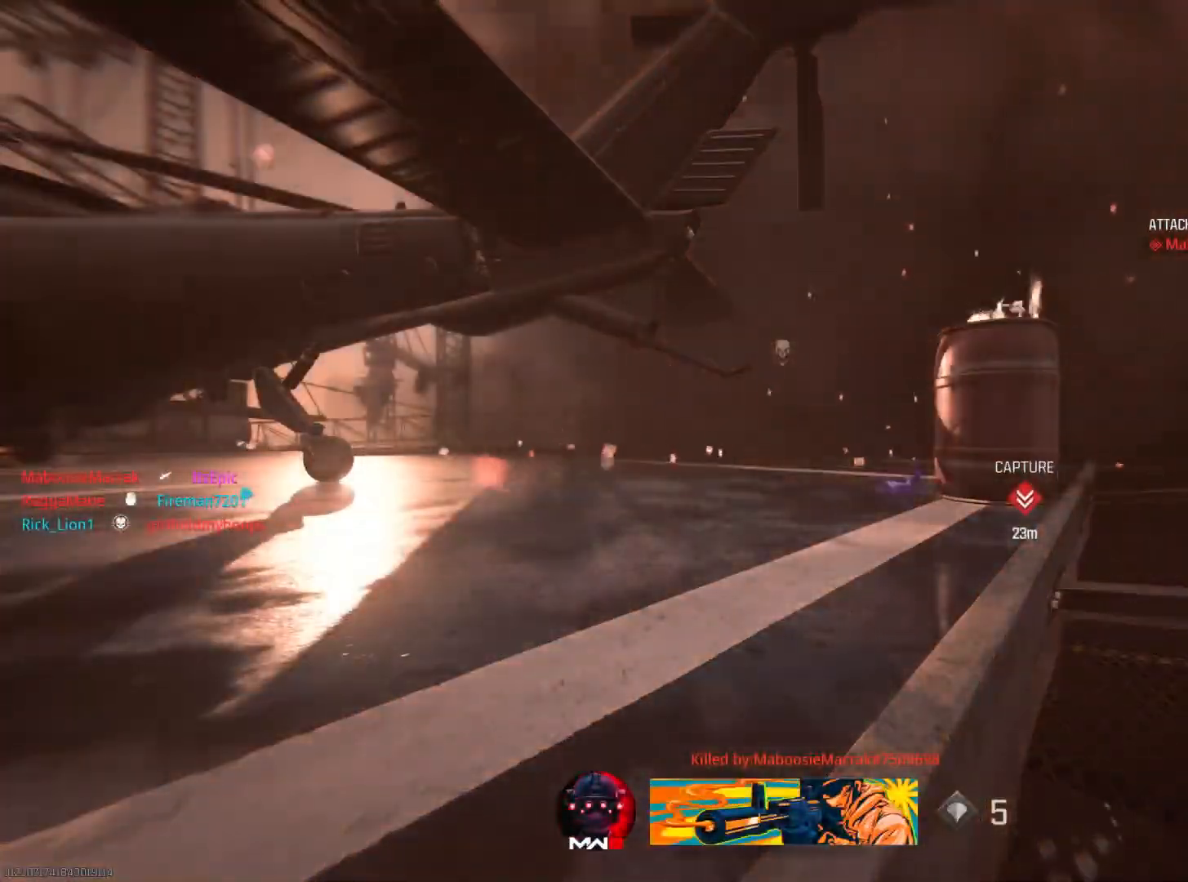
{"buttons": ["SQUARE"], "left_stick": "up", "right_stick": "center", "events": [[301, "left_stick", "up"], [468, "SQUARE", "down"]]}
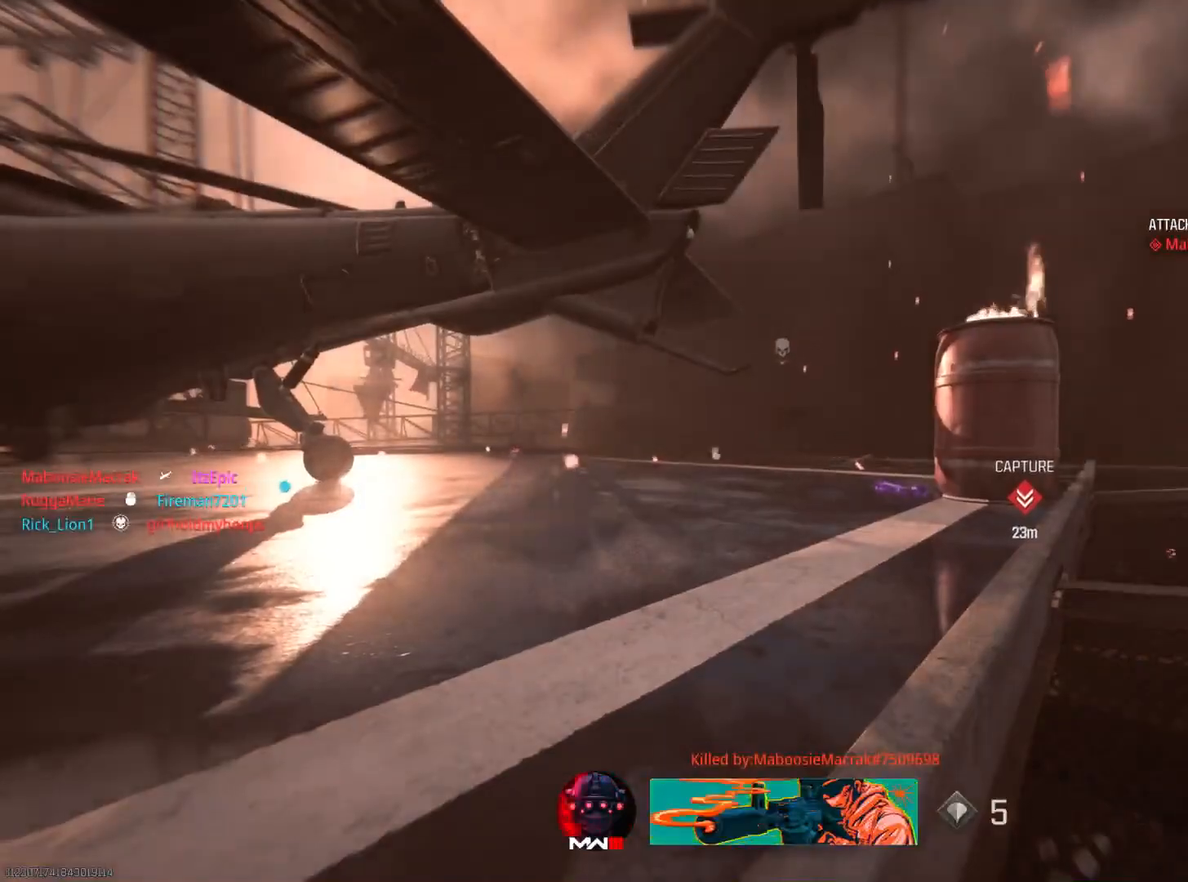
{"buttons": ["TRIANGLE"], "left_stick": "up", "right_stick": "center", "events": [[150, "SQUARE", "up"], [267, "SQUARE", "down"], [384, "SQUARE", "up"], [500, "TRIANGLE", "down"]]}
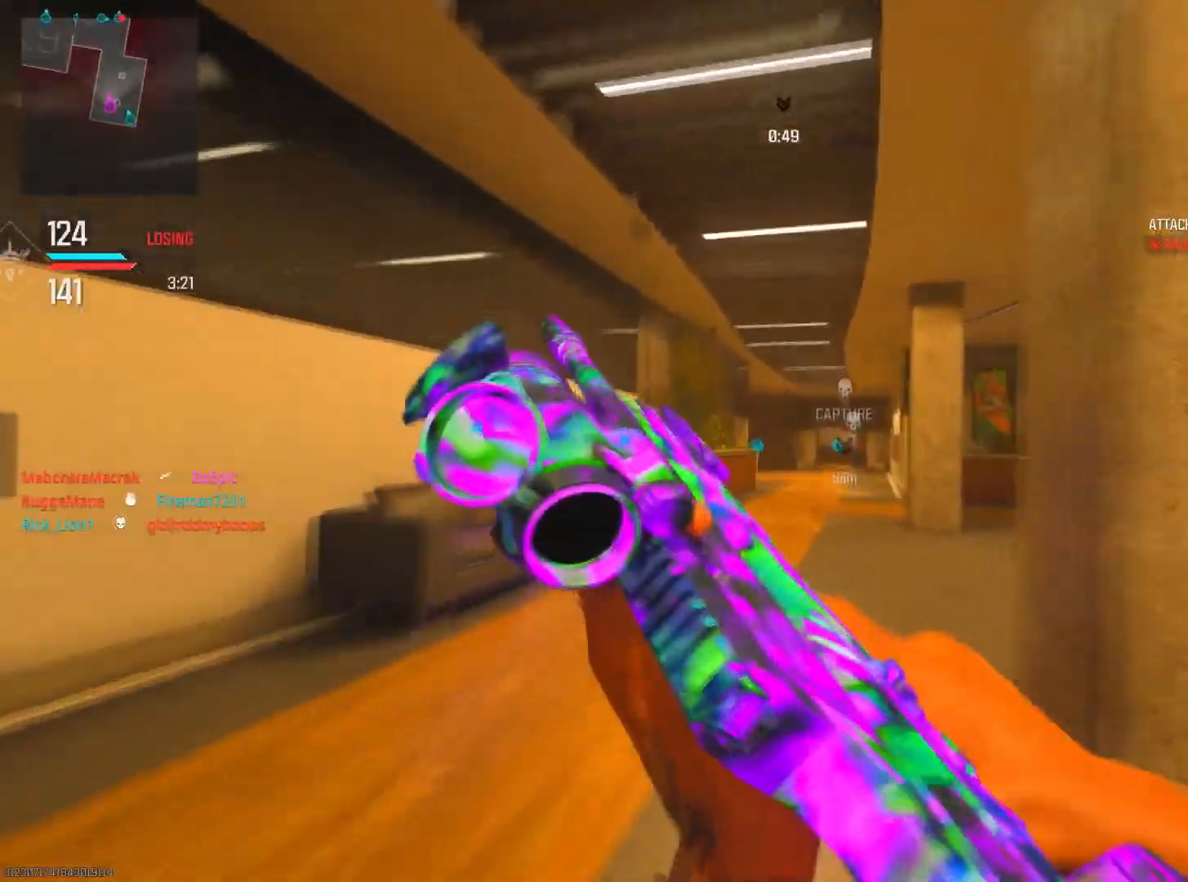
{"buttons": ["CIRCLE"], "left_stick": "up", "right_stick": "right", "events": [[100, "TRIANGLE", "up"], [434, "CIRCLE", "down"], [501, "right_stick", "right"]]}
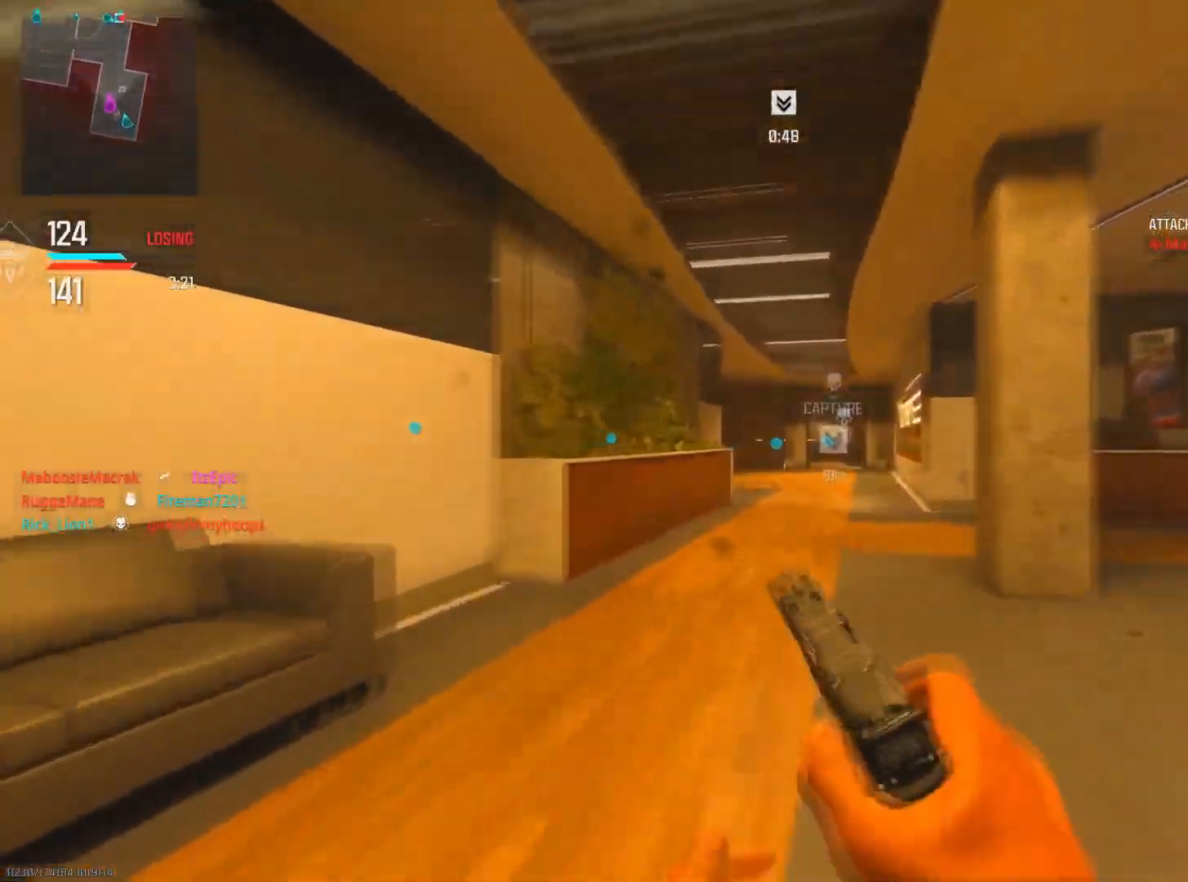
{"buttons": [], "left_stick": "up", "right_stick": "left", "events": [[83, "CIRCLE", "up"], [100, "right_stick", "down-right"], [167, "CIRCLE", "down"], [233, "R3", "down"], [300, "right_stick", "center"], [384, "R3", "up"], [384, "right_stick", "left"], [400, "CIRCLE", "up"]]}
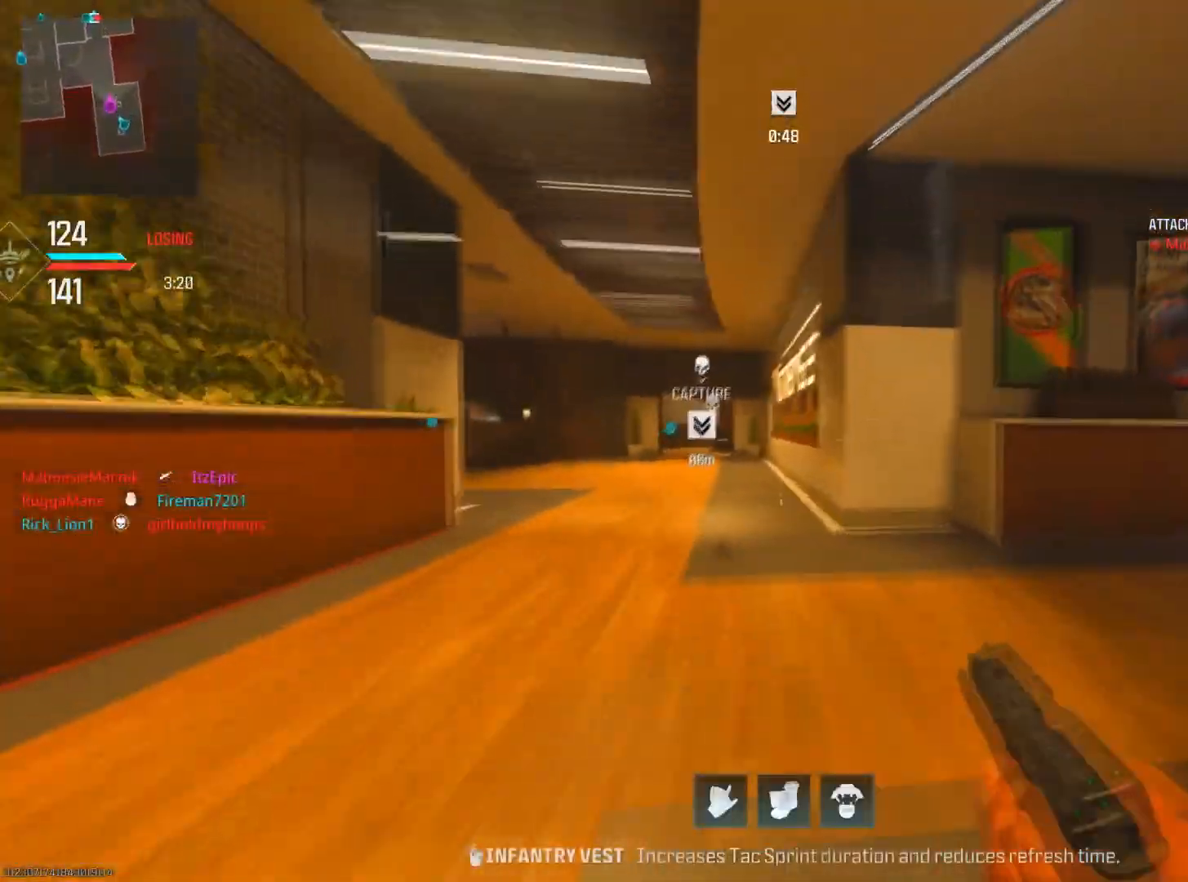
{"buttons": ["CIRCLE"], "left_stick": "up", "right_stick": "center", "events": [[84, "right_stick", "center"], [267, "right_stick", "left"], [317, "CIRCLE", "down"], [434, "right_stick", "center"]]}
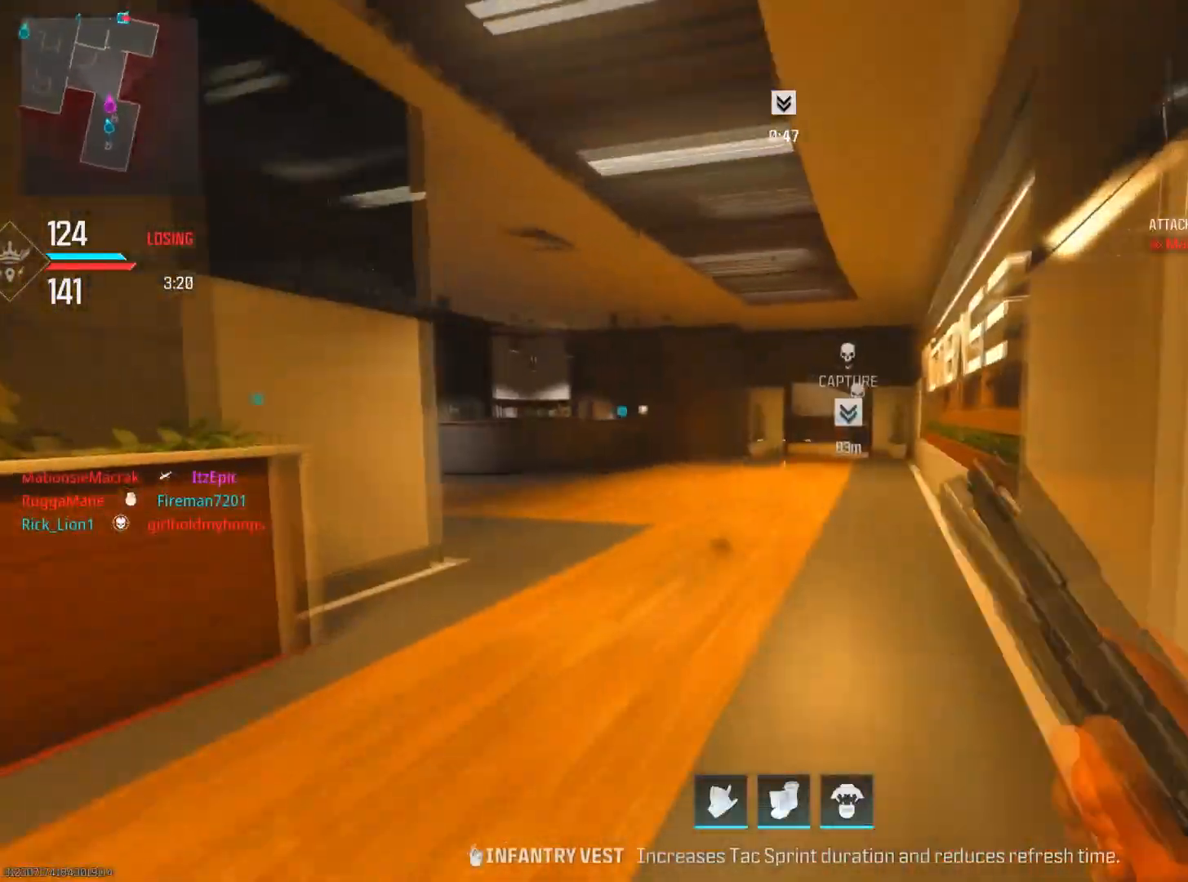
{"buttons": [], "left_stick": "up", "right_stick": "center", "events": [[34, "CIRCLE", "up"], [117, "right_stick", "right"], [150, "CIRCLE", "down"], [200, "R3", "down"], [217, "right_stick", "down-right"], [351, "R3", "up"], [351, "right_stick", "center"], [401, "CIRCLE", "up"]]}
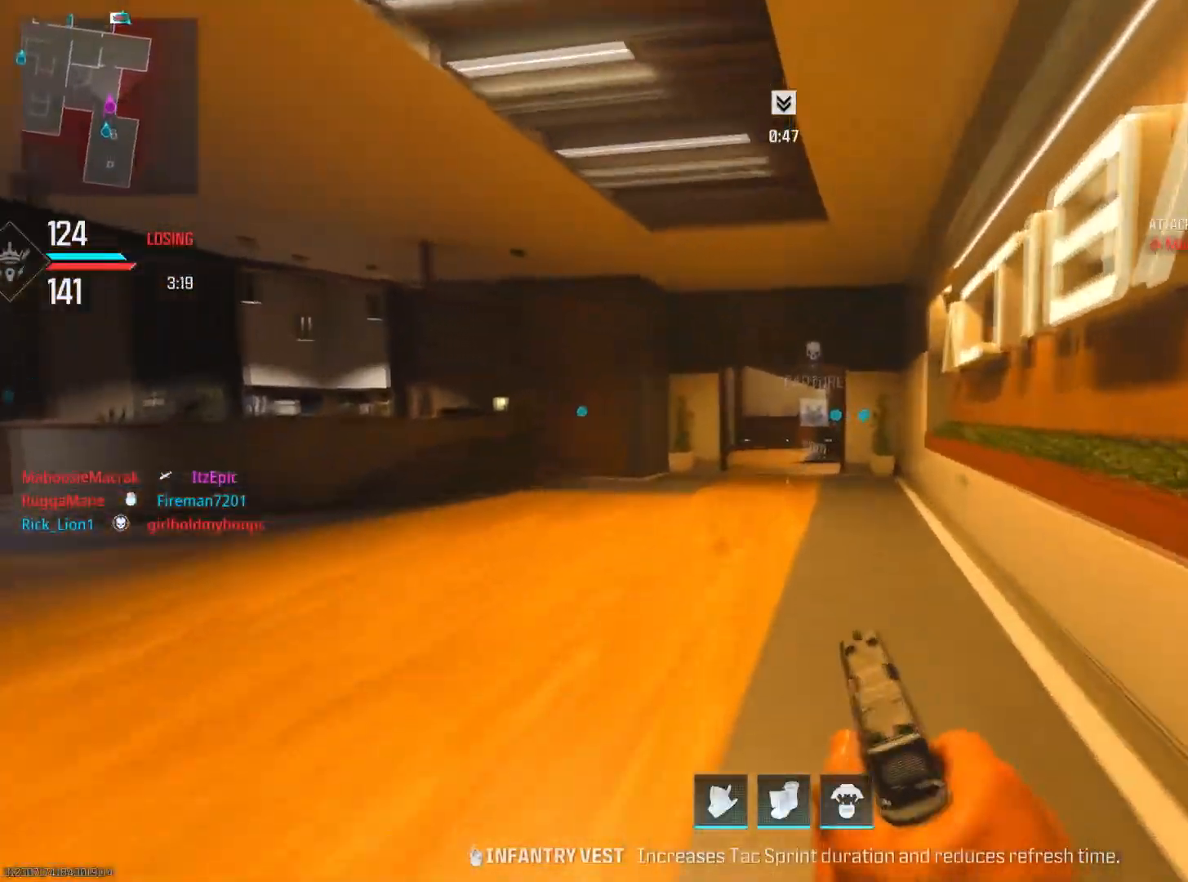
{"buttons": [], "left_stick": "up", "right_stick": "center", "events": []}
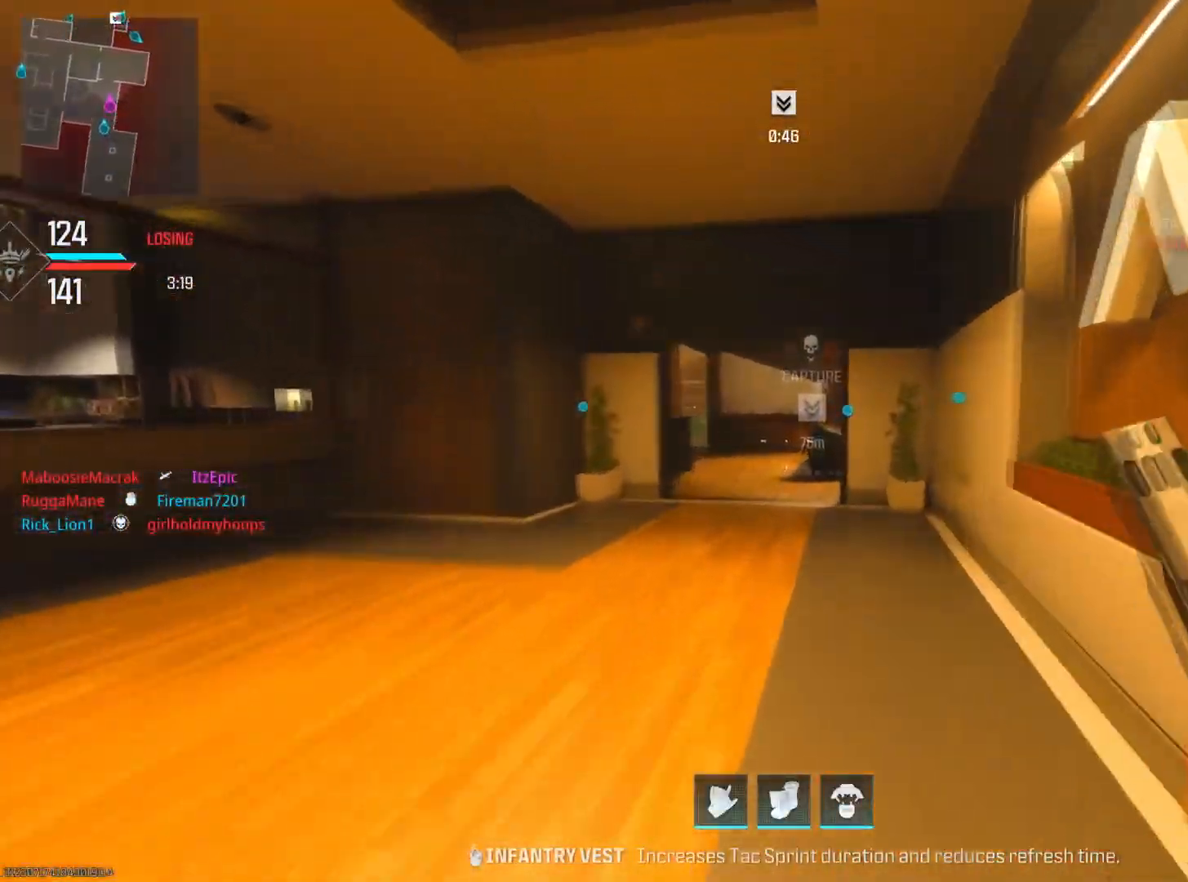
{"buttons": ["CIRCLE", "R3"], "left_stick": "left", "right_stick": "center", "events": [[117, "CIRCLE", "down"], [234, "left_stick", "up-left"], [300, "CIRCLE", "up"], [367, "CIRCLE", "down"], [384, "left_stick", "left"], [434, "R3", "down"]]}
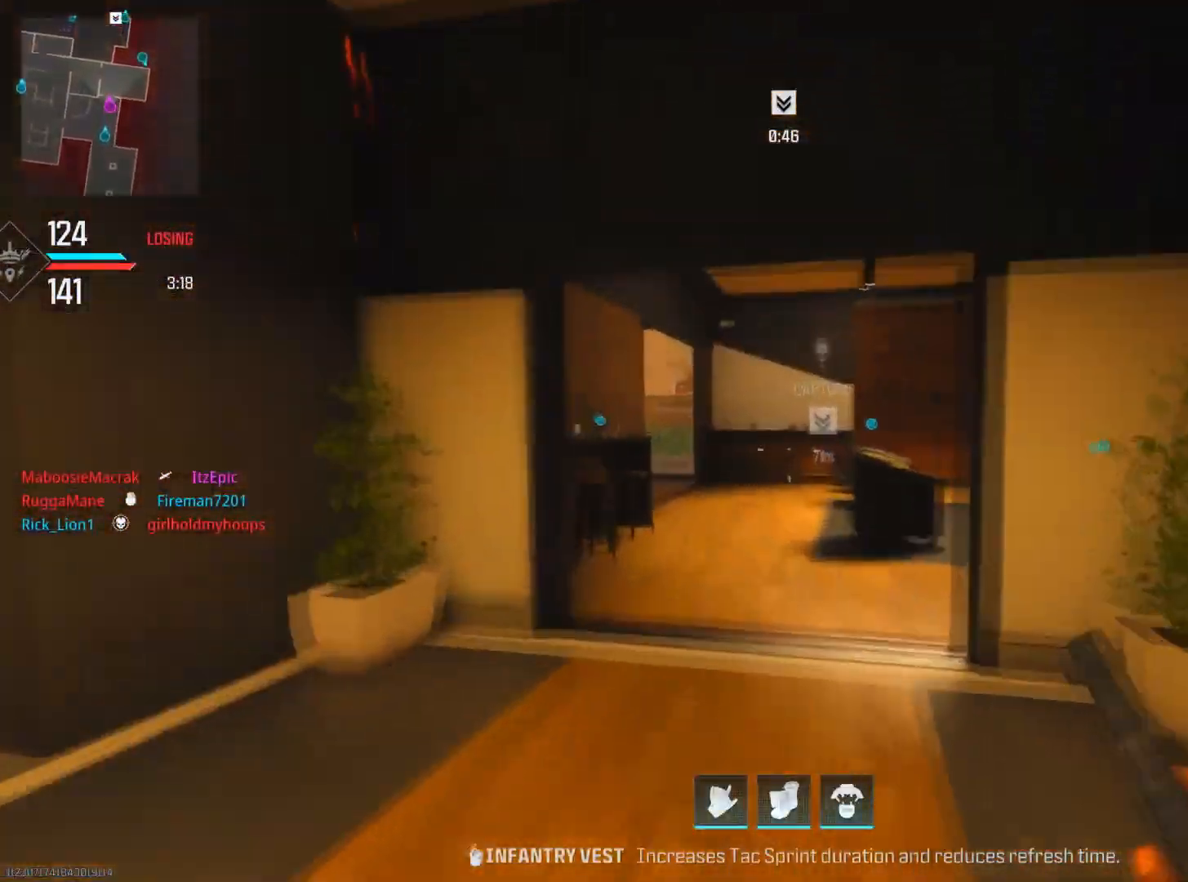
{"buttons": ["TRIANGLE"], "left_stick": "up", "right_stick": "center", "events": [[66, "R3", "up"], [83, "right_stick", "left"], [100, "CIRCLE", "up"], [217, "left_stick", "up"], [217, "right_stick", "center"], [450, "TRIANGLE", "down"]]}
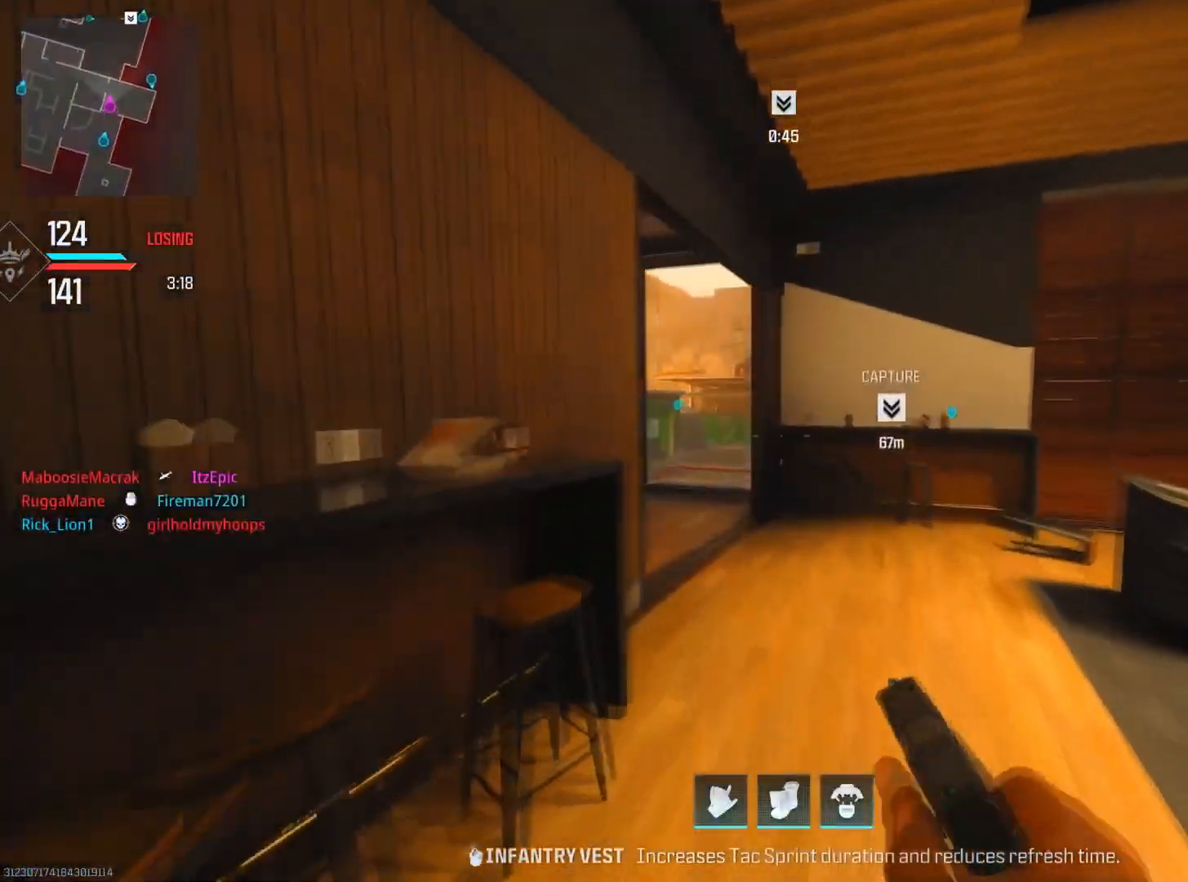
{"buttons": [], "left_stick": "up-left", "right_stick": "left", "events": [[84, "TRIANGLE", "up"], [250, "left_stick", "left"], [317, "right_stick", "left"], [417, "left_stick", "up-left"]]}
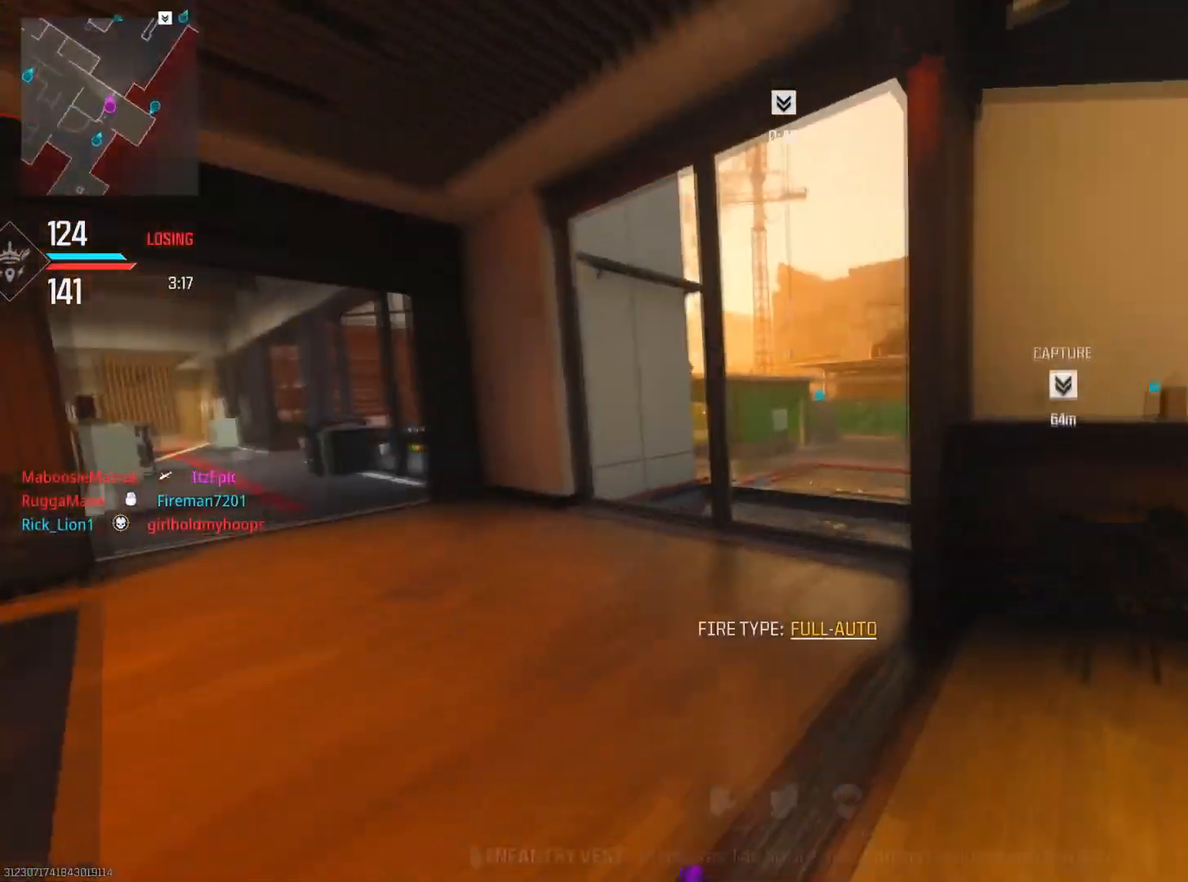
{"buttons": [], "left_stick": "up", "right_stick": "right", "events": [[33, "right_stick", "right"], [83, "left_stick", "up"], [300, "right_stick", "center"], [383, "right_stick", "right"]]}
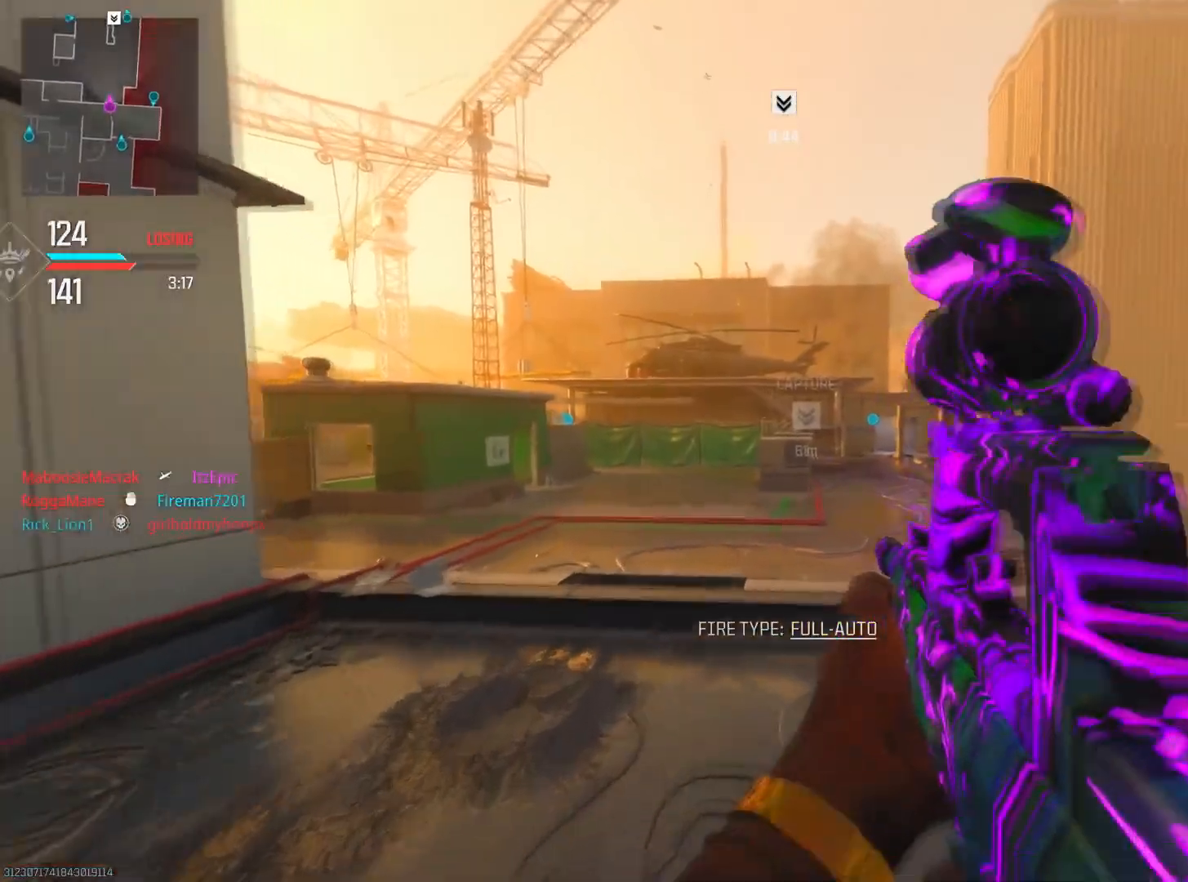
{"buttons": [], "left_stick": "up", "right_stick": "center", "events": [[34, "R1", "down"], [34, "right_stick", "center"], [50, "R3", "down"], [200, "R1", "up"], [200, "R3", "up"], [217, "right_stick", "up"], [467, "right_stick", "center"]]}
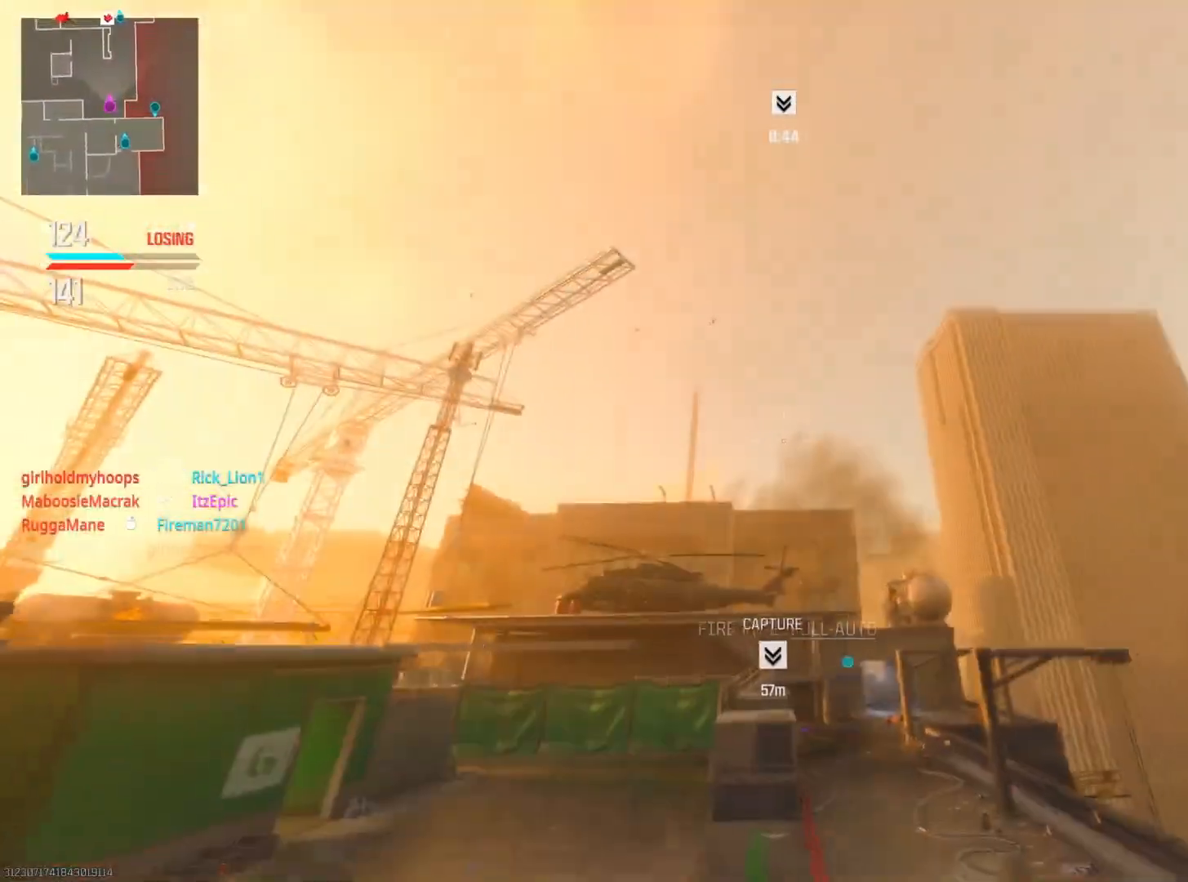
{"buttons": [], "left_stick": "up", "right_stick": "center", "events": [[167, "right_stick", "right"], [267, "right_stick", "center"]]}
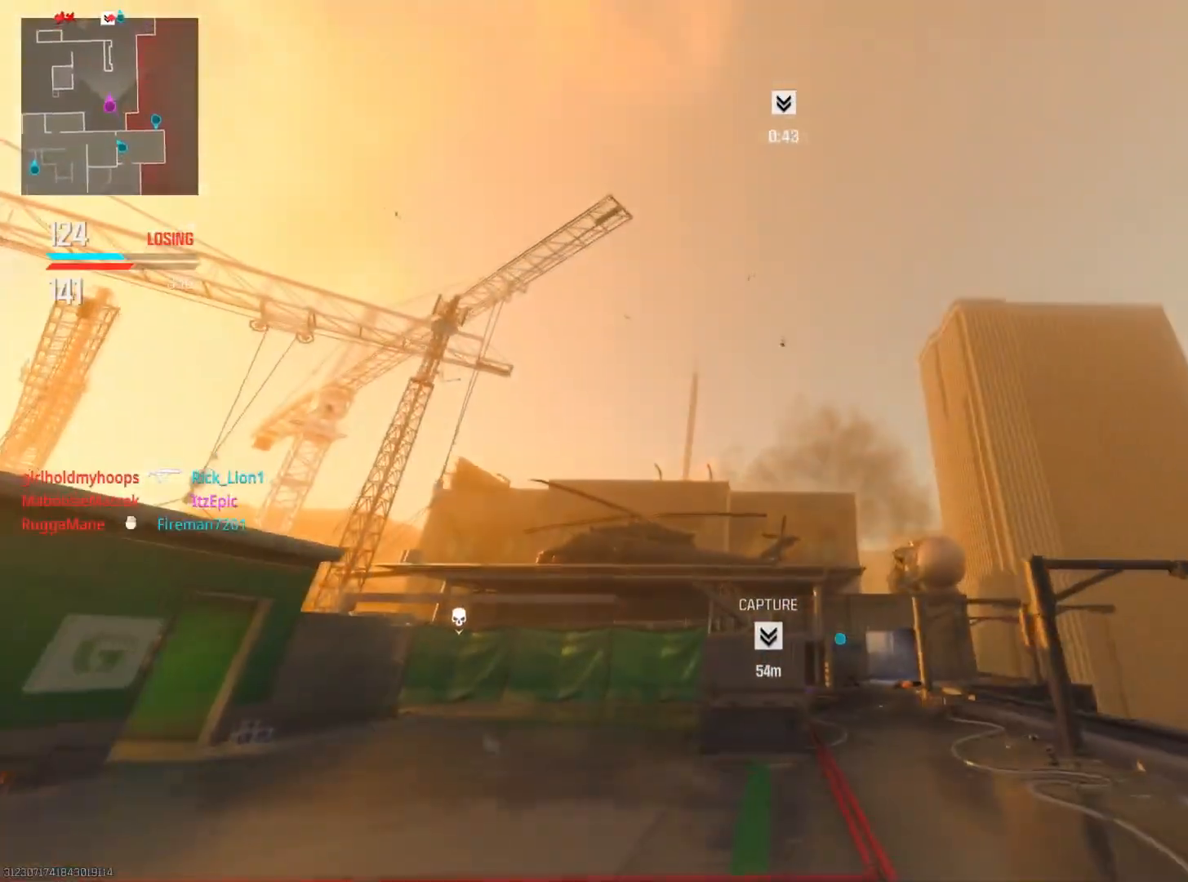
{"buttons": [], "left_stick": "up", "right_stick": "center", "events": [[34, "L1", "down"], [150, "L1", "up"], [217, "right_stick", "up"], [417, "right_stick", "center"]]}
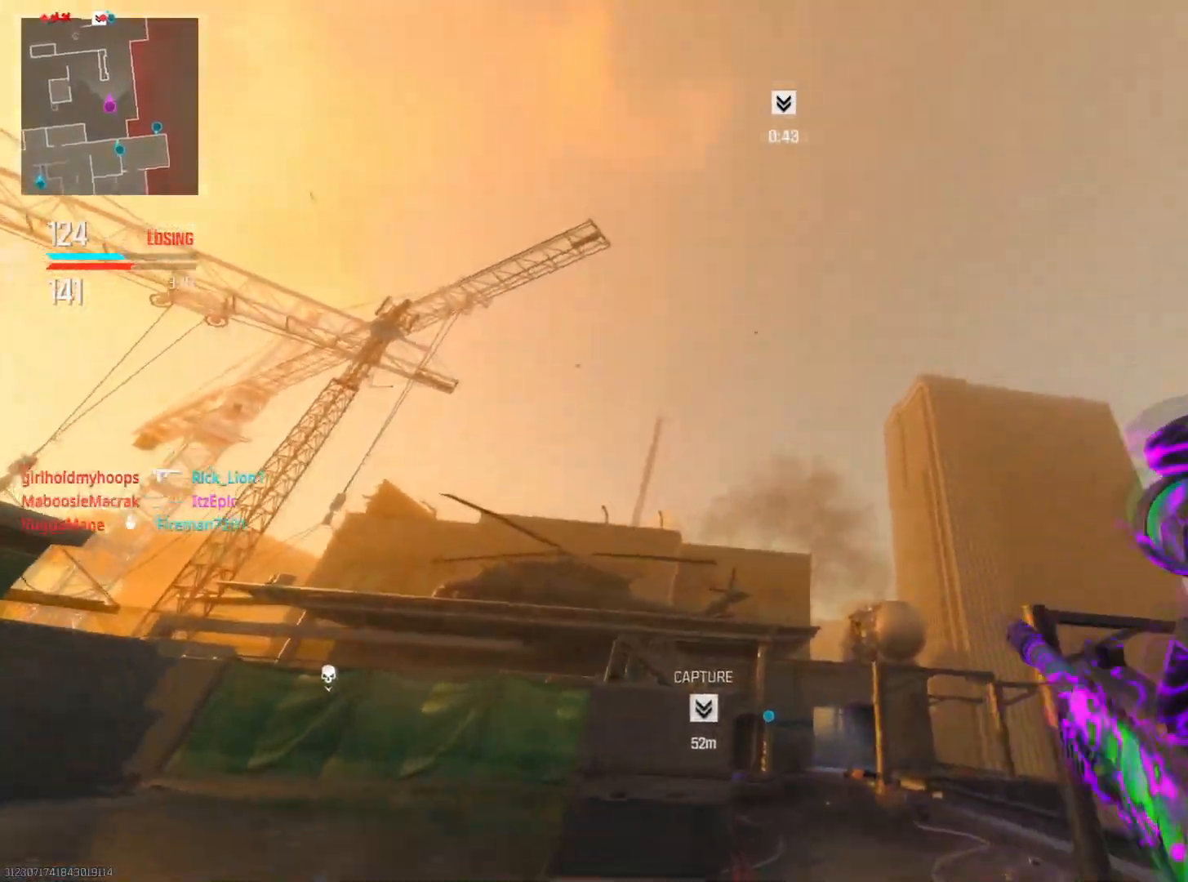
{"buttons": [], "left_stick": "up", "right_stick": "center", "events": [[150, "right_stick", "down"], [367, "right_stick", "center"]]}
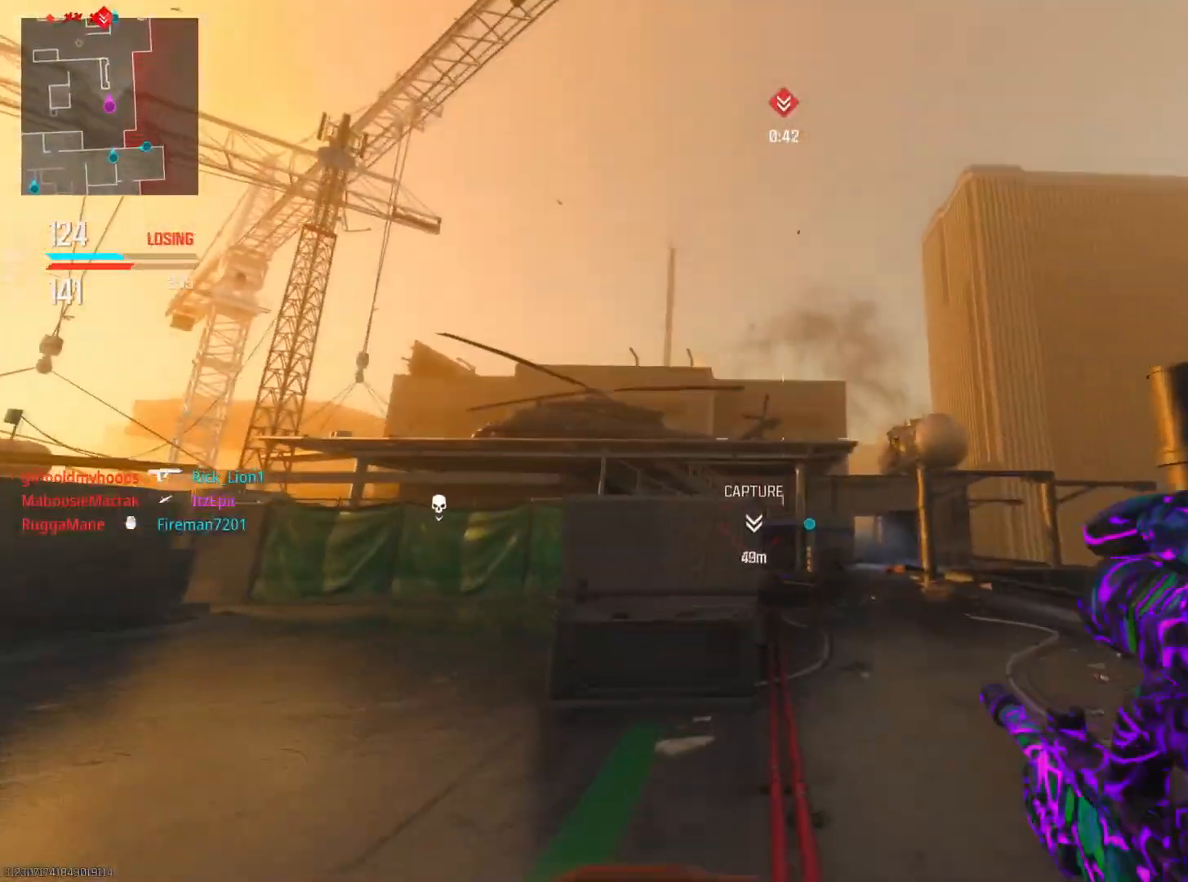
{"buttons": [], "left_stick": "up", "right_stick": "center", "events": [[84, "TRIANGLE", "down"], [200, "TRIANGLE", "up"]]}
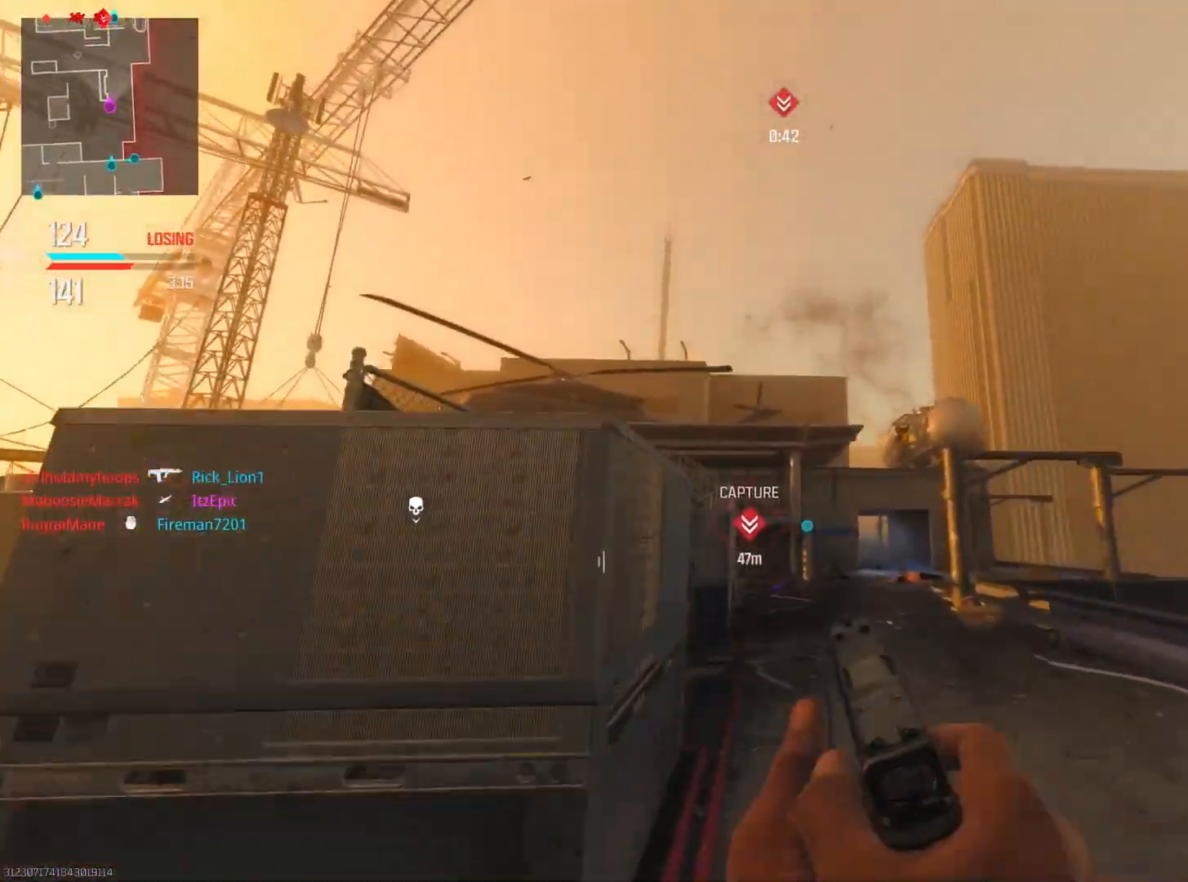
{"buttons": [], "left_stick": "up", "right_stick": "center", "events": [[133, "right_stick", "down"], [317, "right_stick", "center"]]}
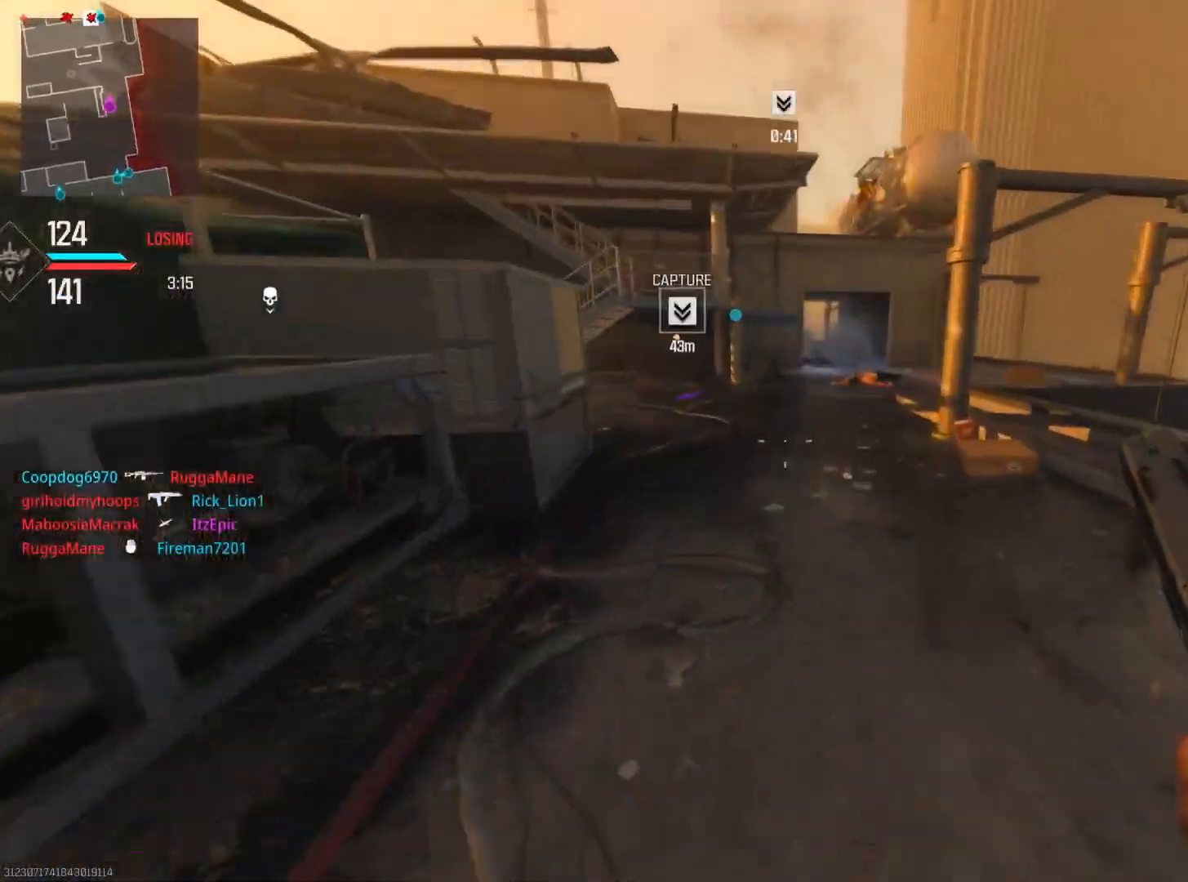
{"buttons": [], "left_stick": "up-right", "right_stick": "center", "events": [[134, "right_stick", "left"], [284, "right_stick", "center"], [401, "TRIANGLE", "down"], [484, "TRIANGLE", "up"], [501, "left_stick", "up-right"]]}
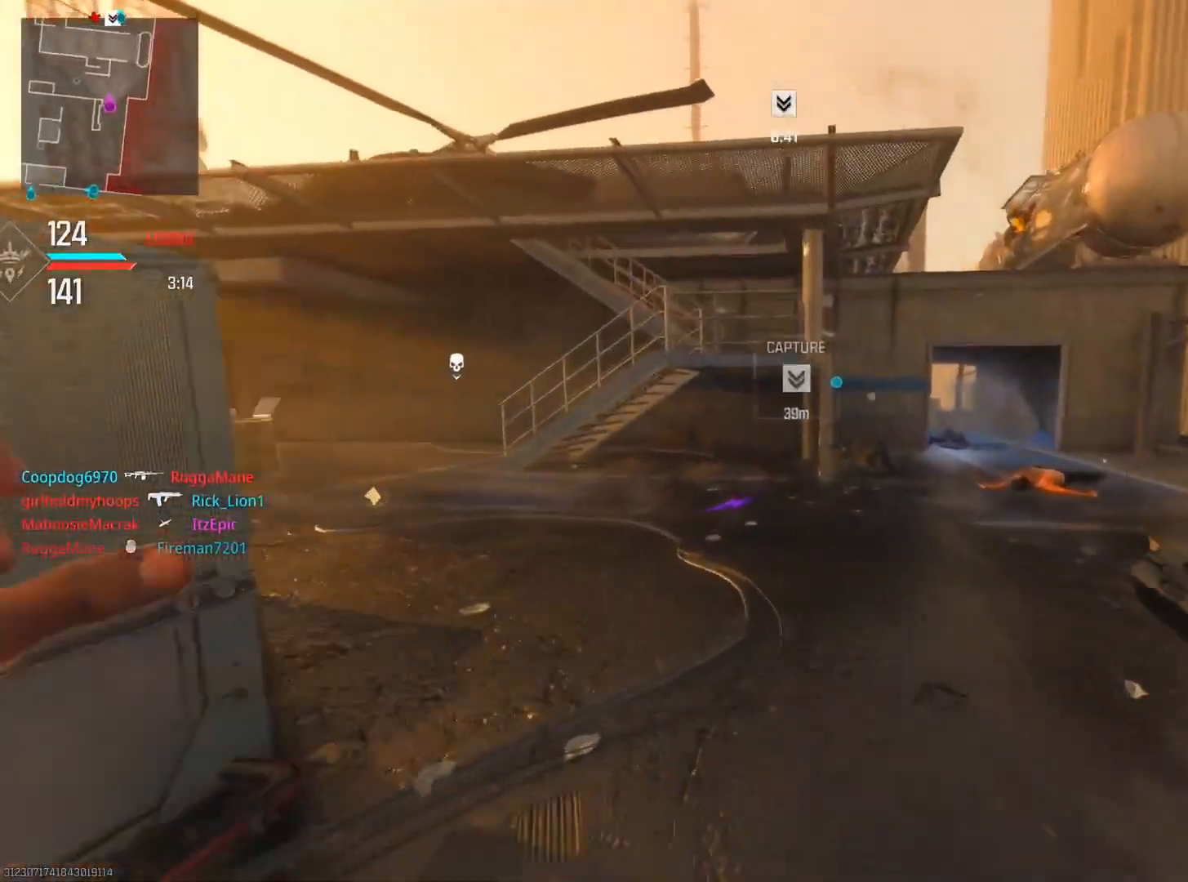
{"buttons": [], "left_stick": "up-right", "right_stick": "center", "events": [[183, "right_stick", "right"], [350, "right_stick", "center"]]}
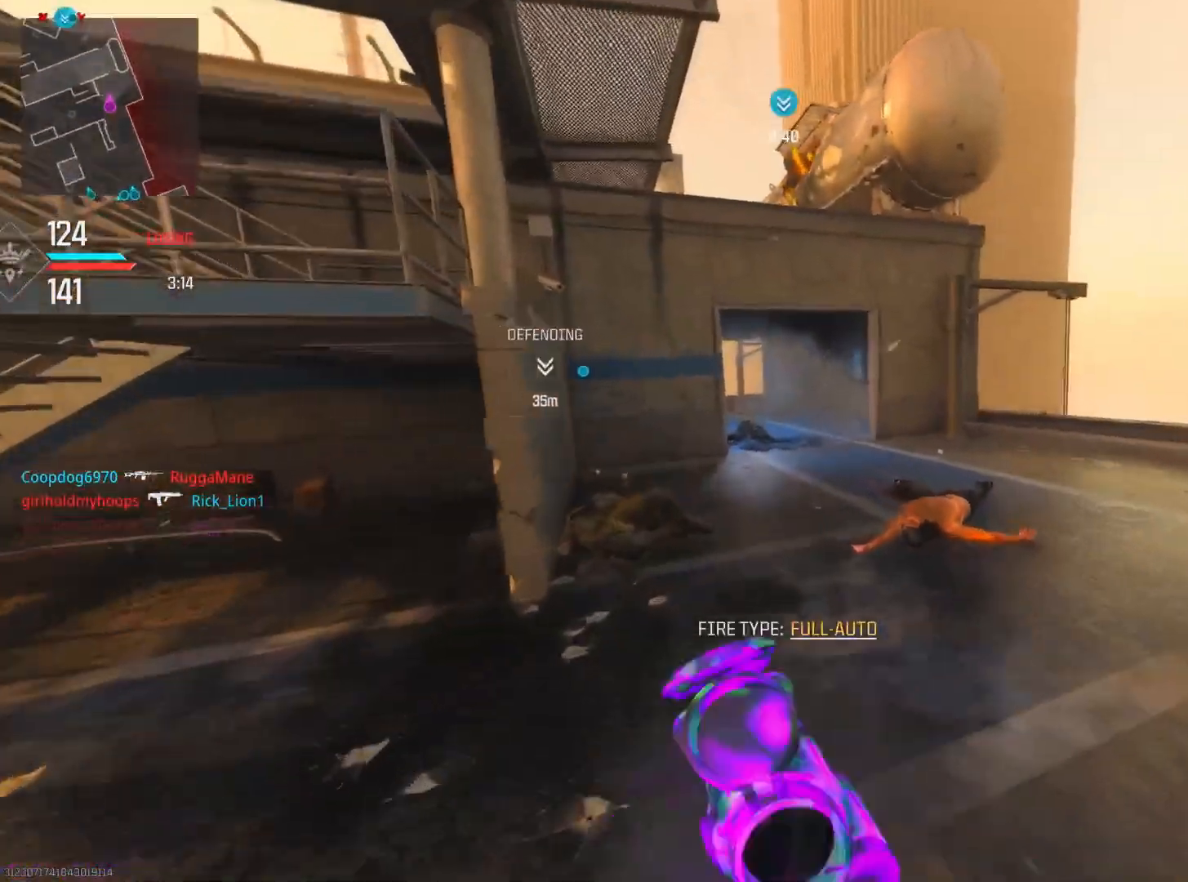
{"buttons": [], "left_stick": "up-right", "right_stick": "left", "events": [[467, "right_stick", "left"]]}
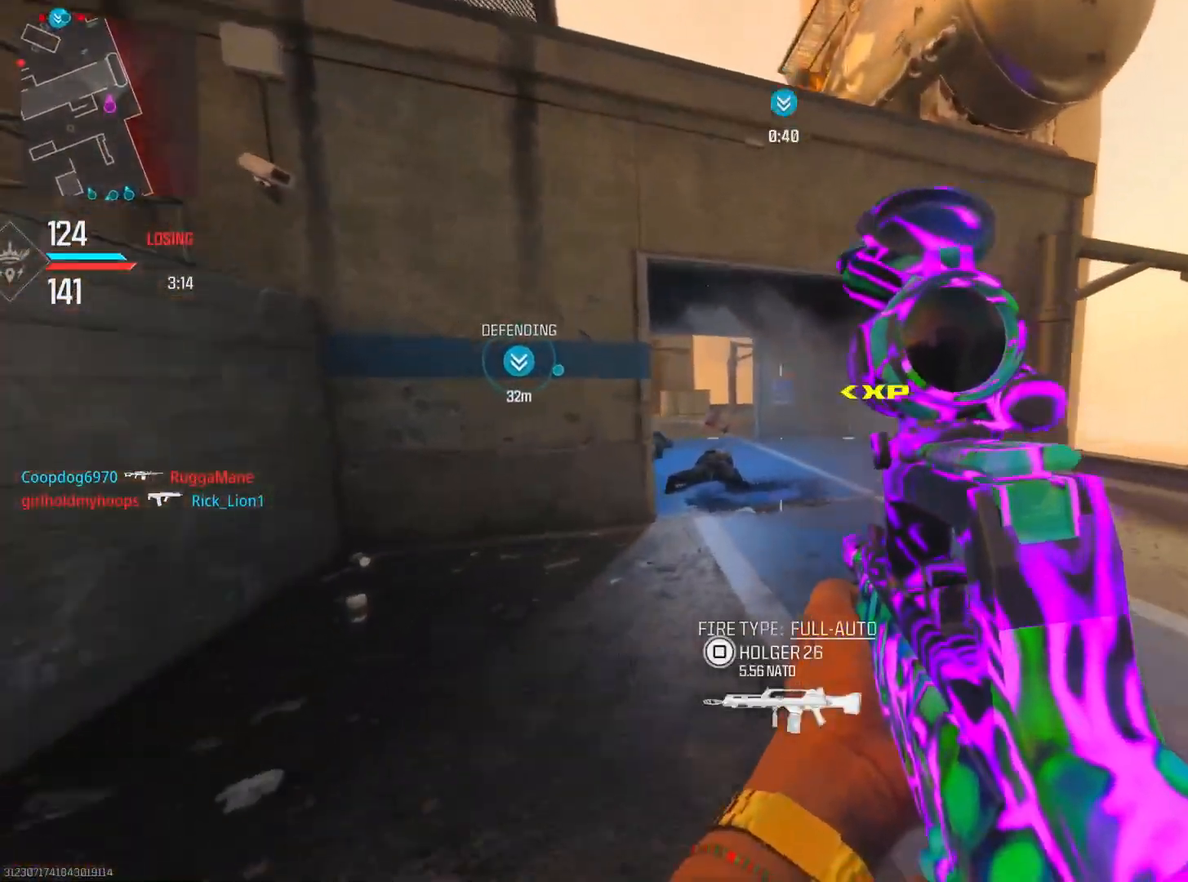
{"buttons": [], "left_stick": "up-right", "right_stick": "left", "events": [[116, "right_stick", "center"], [367, "right_stick", "left"]]}
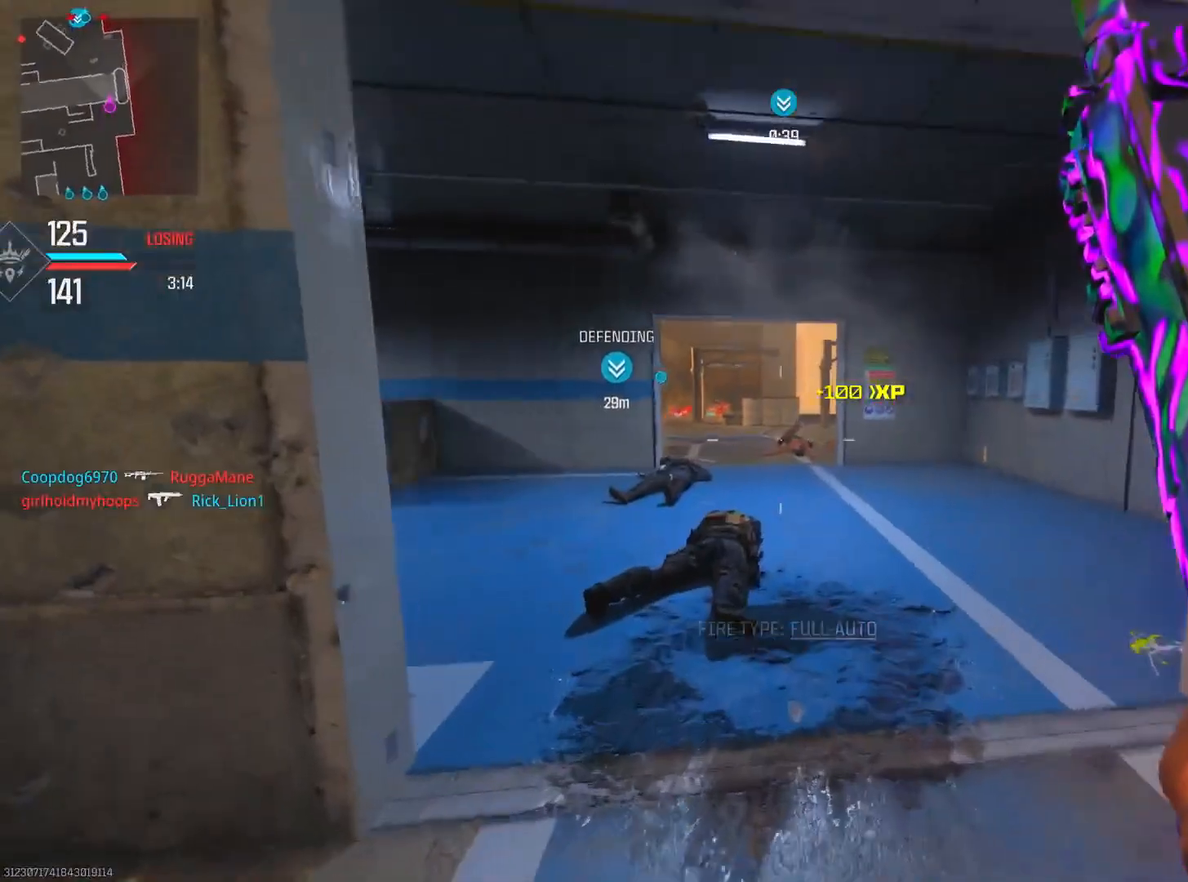
{"buttons": [], "left_stick": "up-right", "right_stick": "left", "events": [[67, "right_stick", "up-left"], [184, "right_stick", "left"]]}
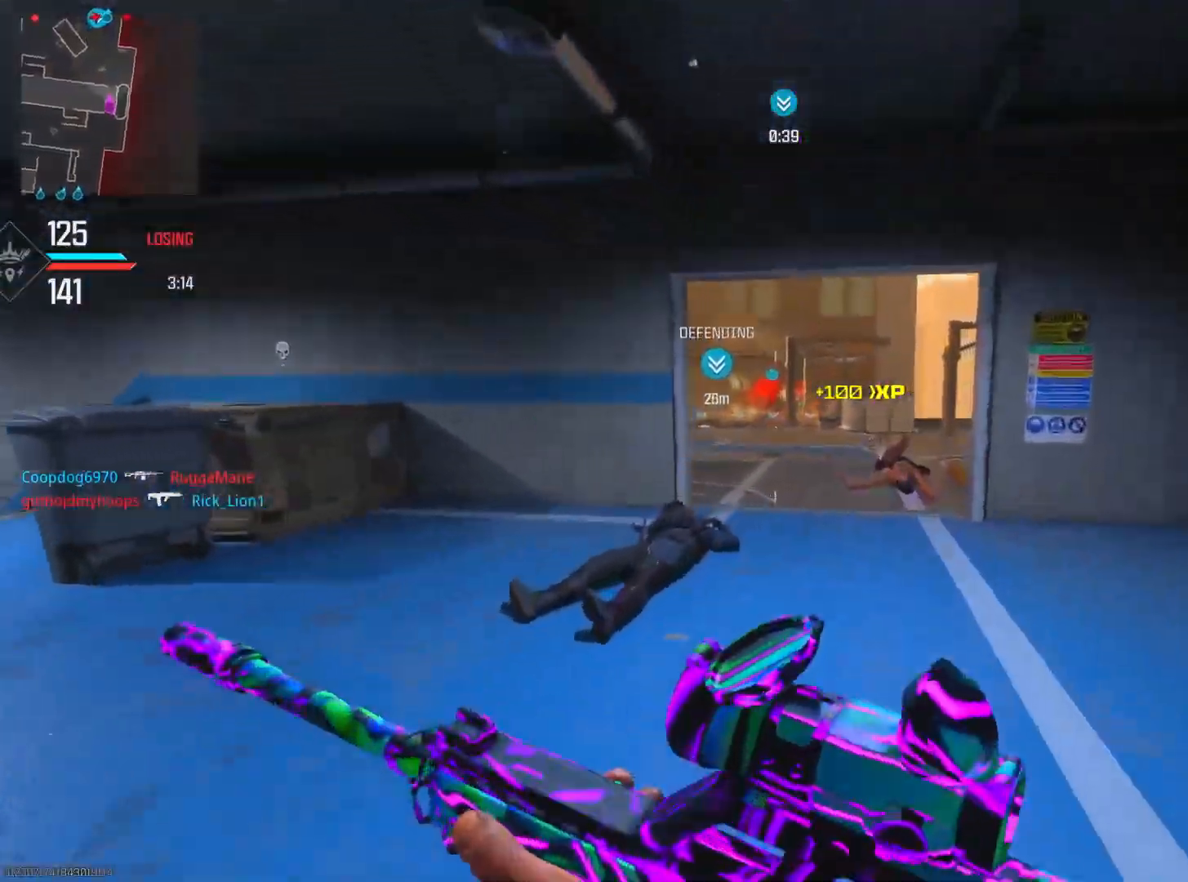
{"buttons": ["L2"], "left_stick": "up", "right_stick": "left", "events": [[100, "L2", "down"], [217, "right_stick", "up-left"], [400, "left_stick", "up"], [417, "right_stick", "left"]]}
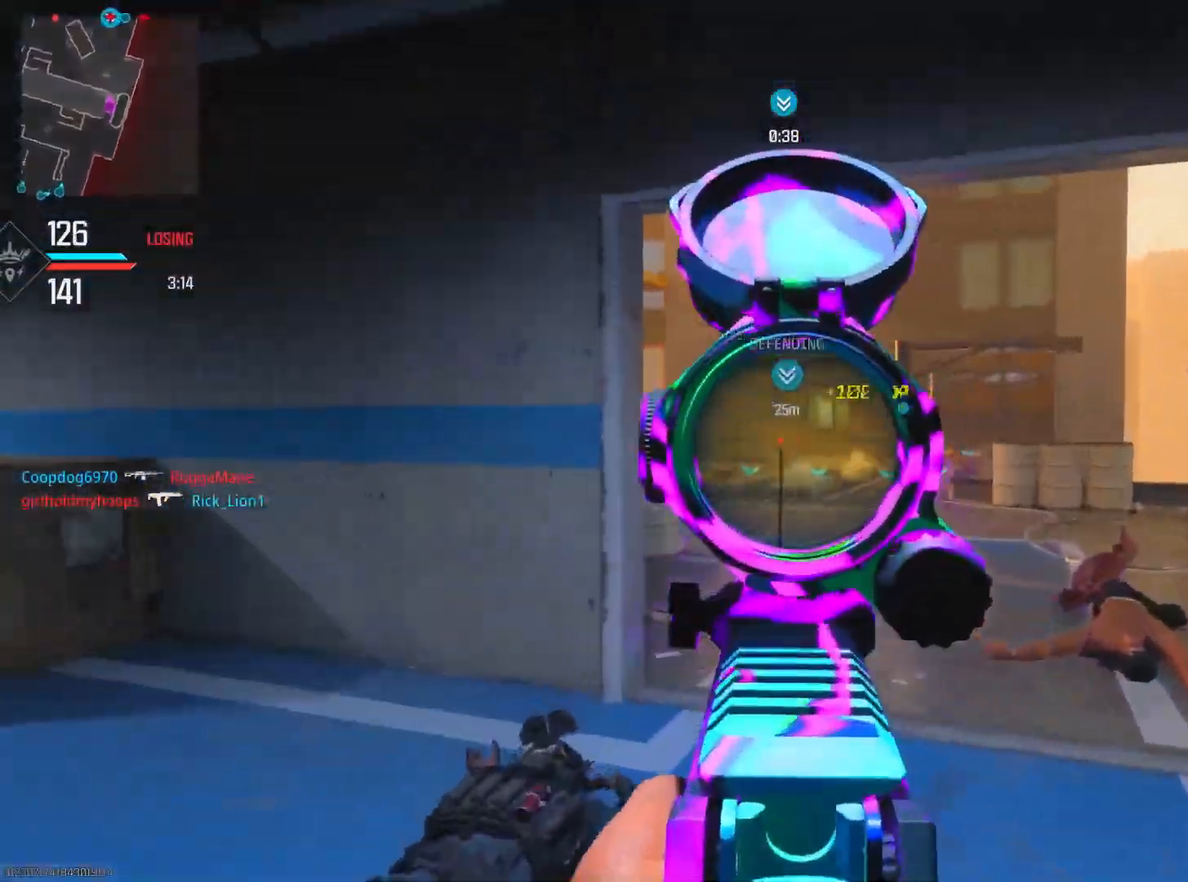
{"buttons": ["L2"], "left_stick": "up-right", "right_stick": "left", "events": [[134, "left_stick", "up-right"]]}
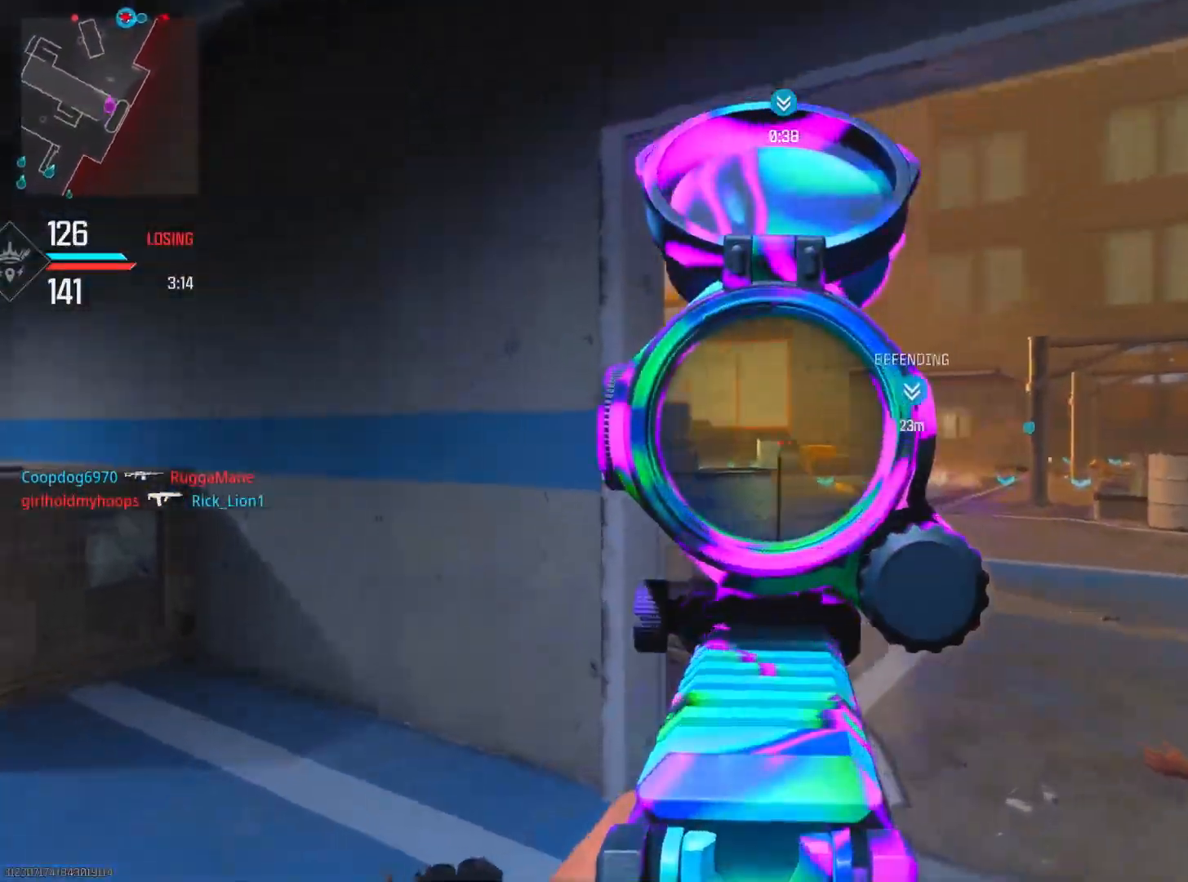
{"buttons": [], "left_stick": "up-right", "right_stick": "left", "events": [[217, "right_stick", "center"], [300, "right_stick", "left"], [500, "L2", "up"]]}
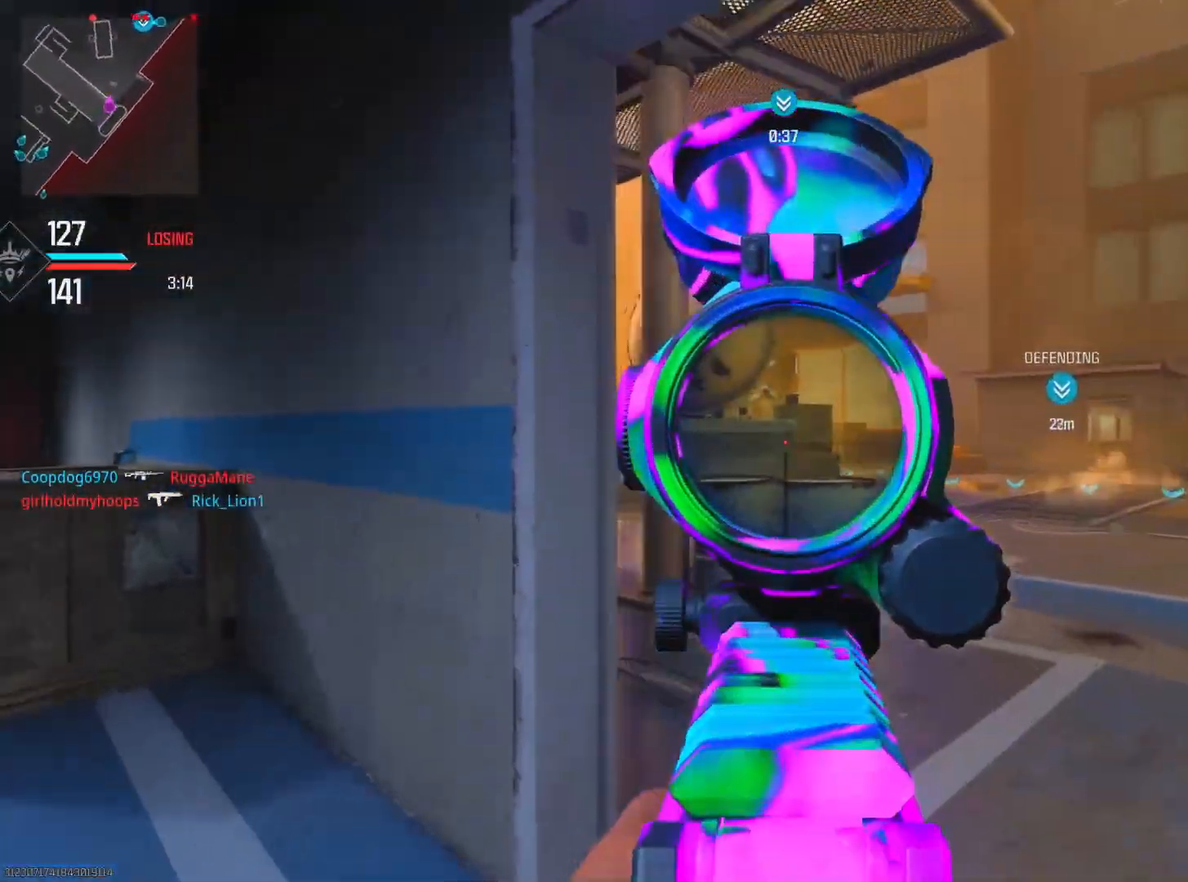
{"buttons": [], "left_stick": "up-right", "right_stick": "center", "events": [[17, "right_stick", "center"], [384, "TRIANGLE", "down"], [484, "TRIANGLE", "up"]]}
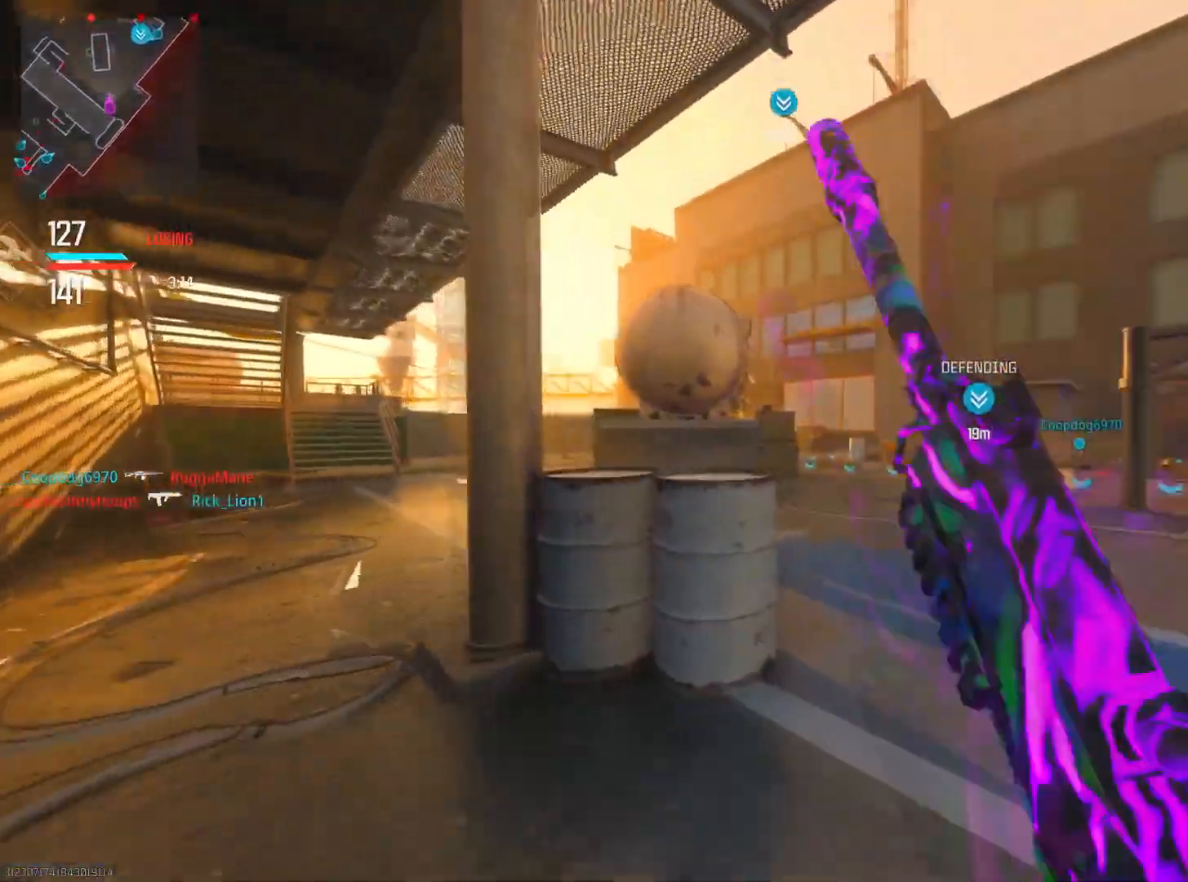
{"buttons": [], "left_stick": "up-right", "right_stick": "center", "events": [[283, "TRIANGLE", "down"], [400, "TRIANGLE", "up"]]}